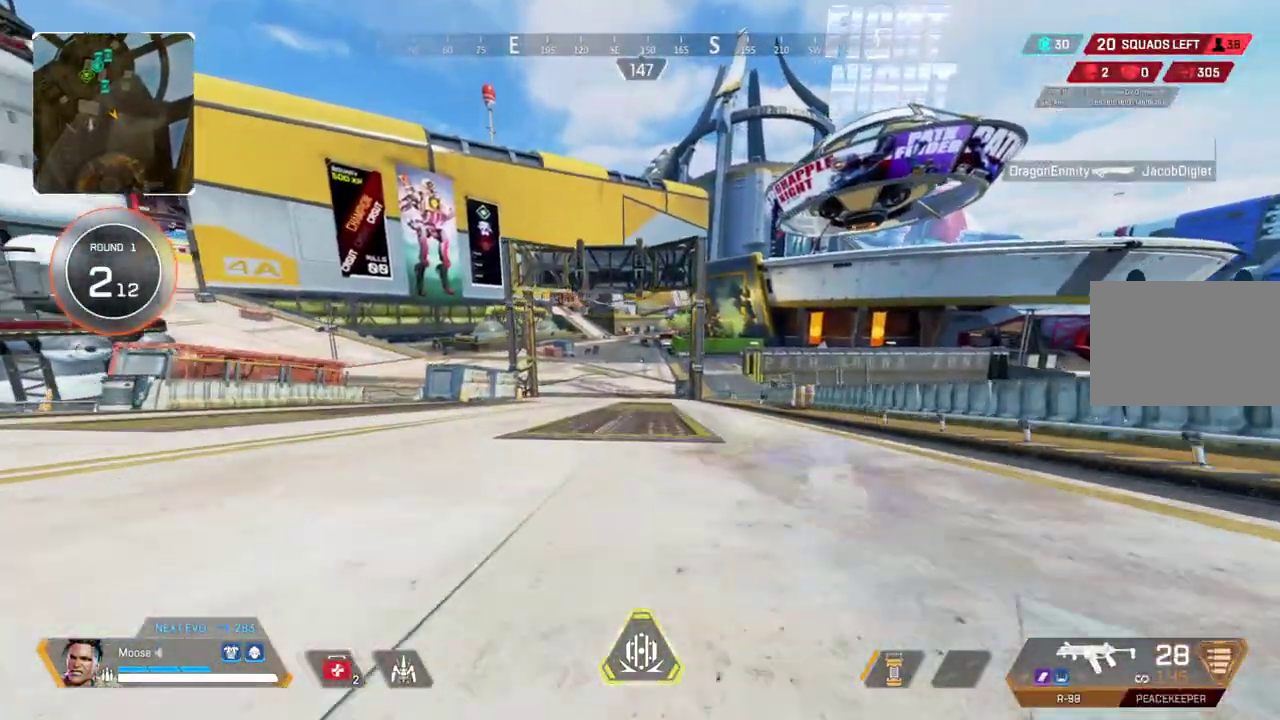
Gameplay with a controller (PlayStation layout); each line is a JSON object with the inputs held at the frame after it. "events" lists button and stick changes between this image and that frame as [ms after this image, input, new state], when the widget could be followed in between. Not read: CIRCLE DPAD_UP L1 L3 R1 R3.
{"buttons": [], "left_stick": "up-right", "right_stick": "center", "events": [[183, "left_stick", "up"], [200, "CROSS", "down"], [317, "CROSS", "up"], [350, "left_stick", "up-right"]]}
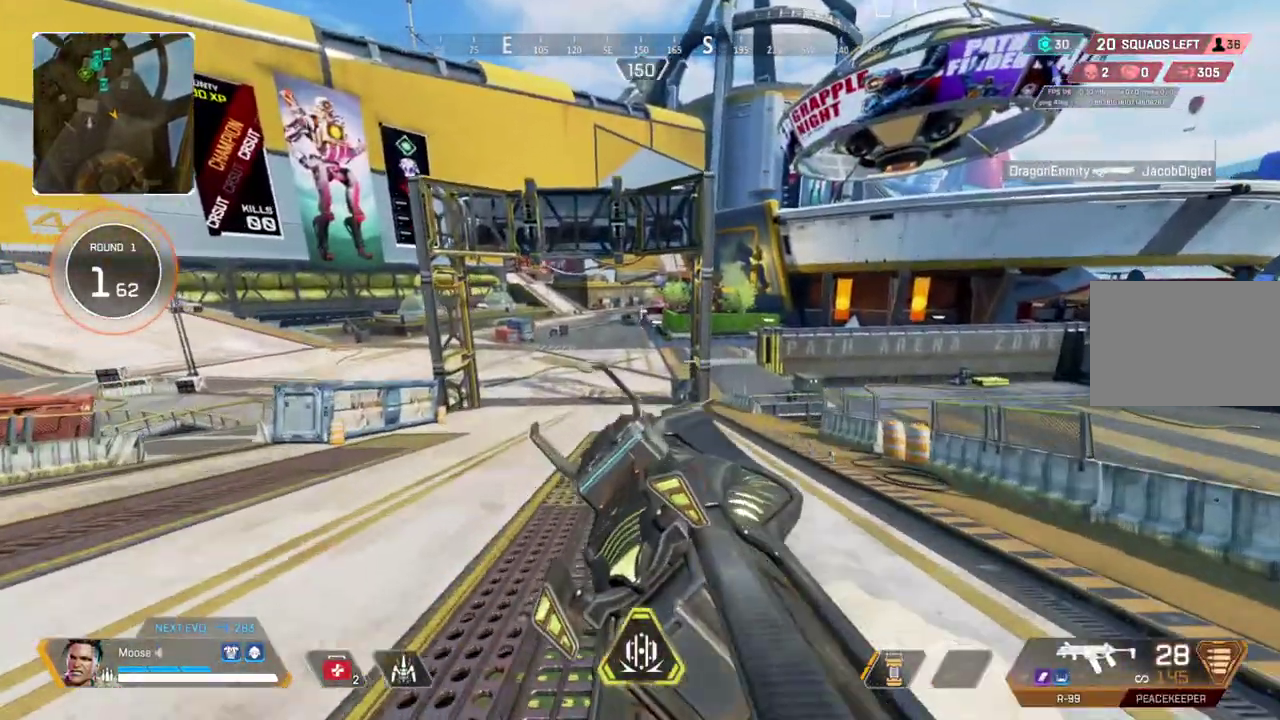
{"buttons": ["TRIANGLE"], "left_stick": "up", "right_stick": "center", "events": [[217, "left_stick", "up"], [250, "TRIANGLE", "down"], [300, "TRIANGLE", "up"], [367, "TRIANGLE", "down"]]}
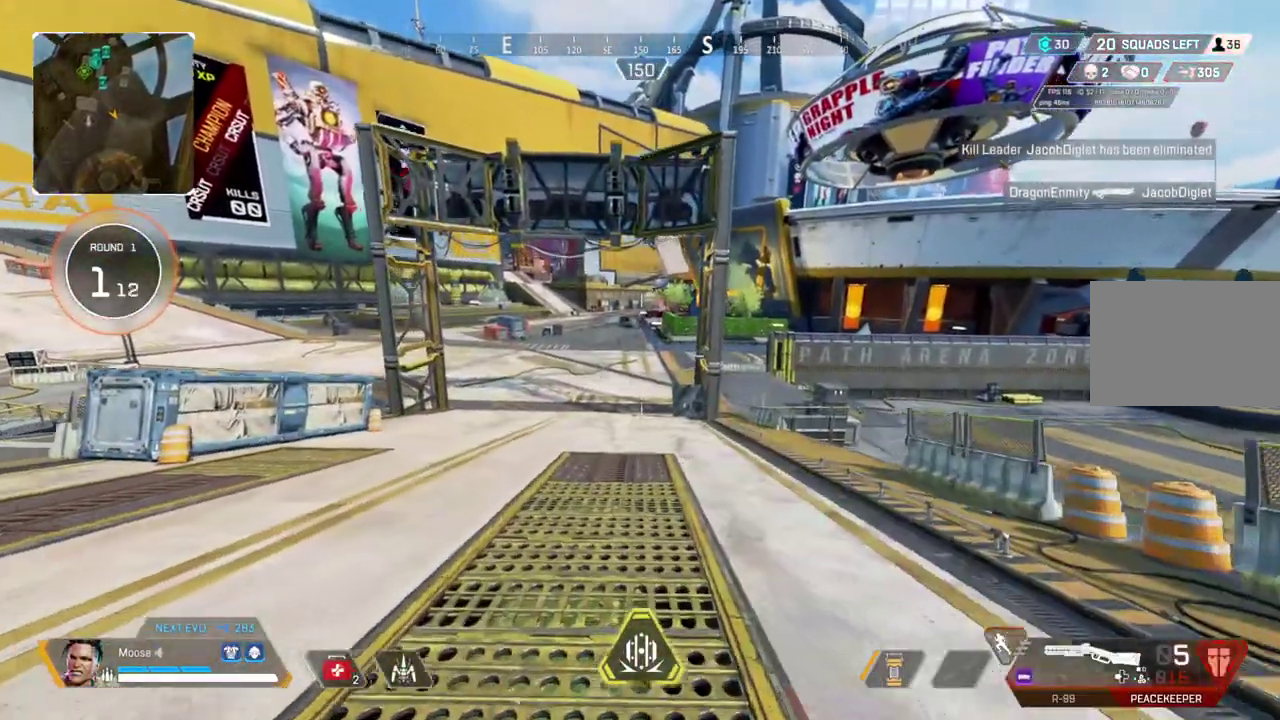
{"buttons": [], "left_stick": "up", "right_stick": "center", "events": [[150, "TRIANGLE", "up"]]}
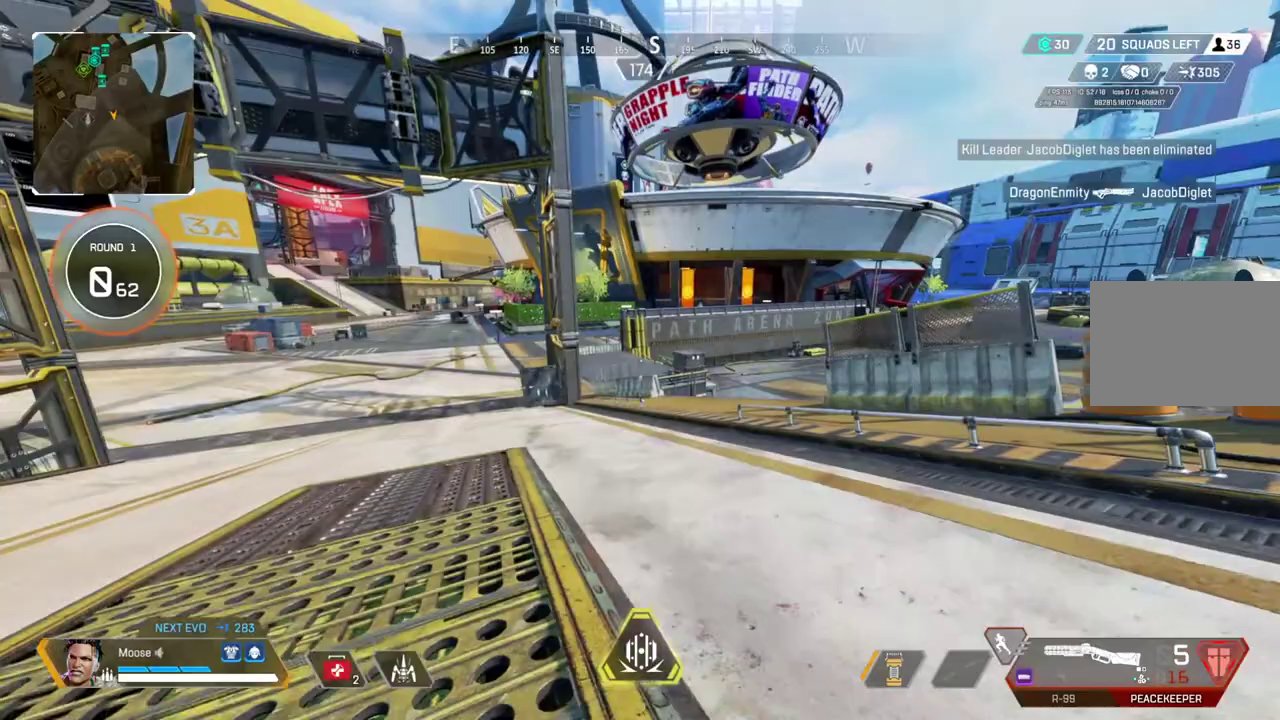
{"buttons": [], "left_stick": "up", "right_stick": "center", "events": []}
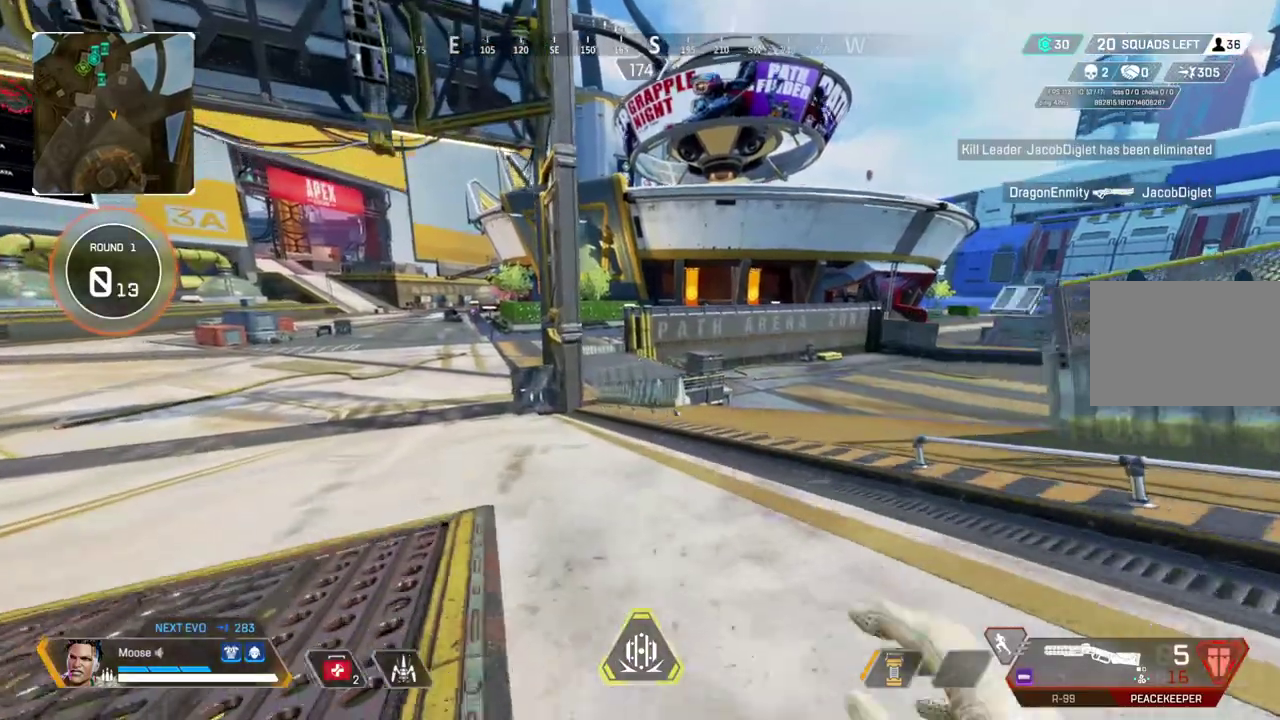
{"buttons": [], "left_stick": "up", "right_stick": "center", "events": [[33, "TRIANGLE", "down"], [117, "TRIANGLE", "up"]]}
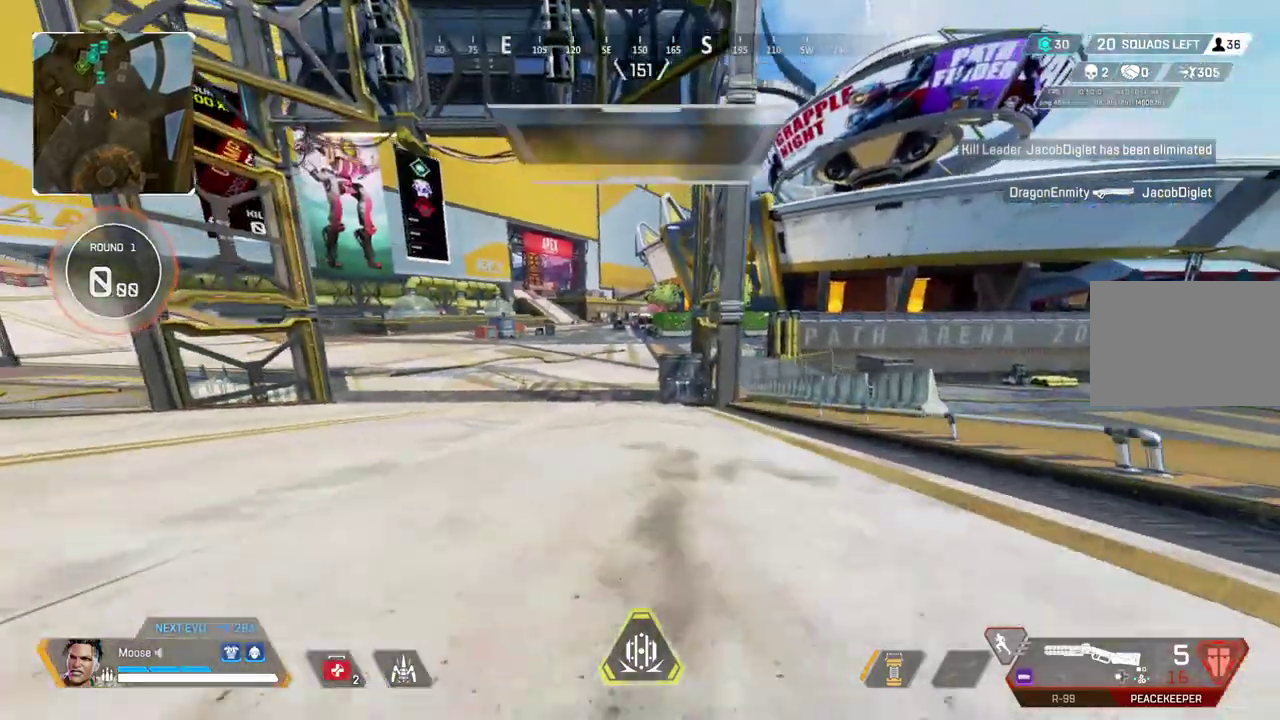
{"buttons": [], "left_stick": "up", "right_stick": "center", "events": []}
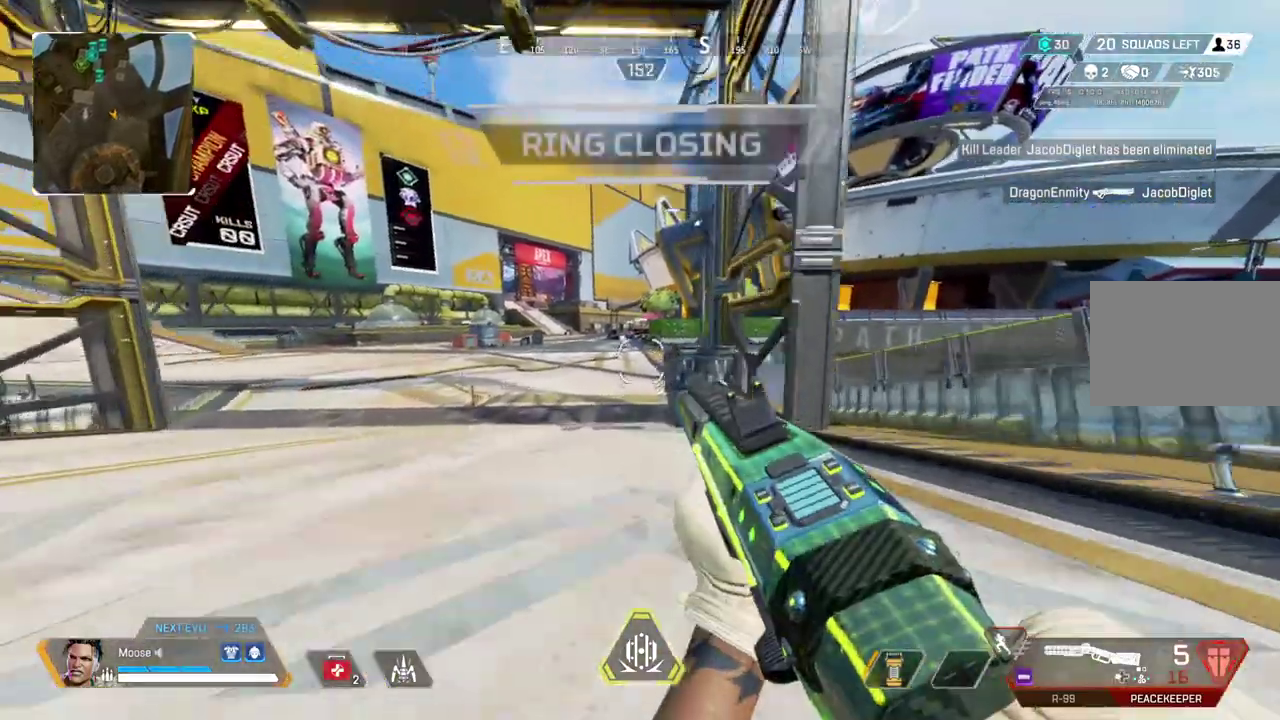
{"buttons": [], "left_stick": "up", "right_stick": "center", "events": []}
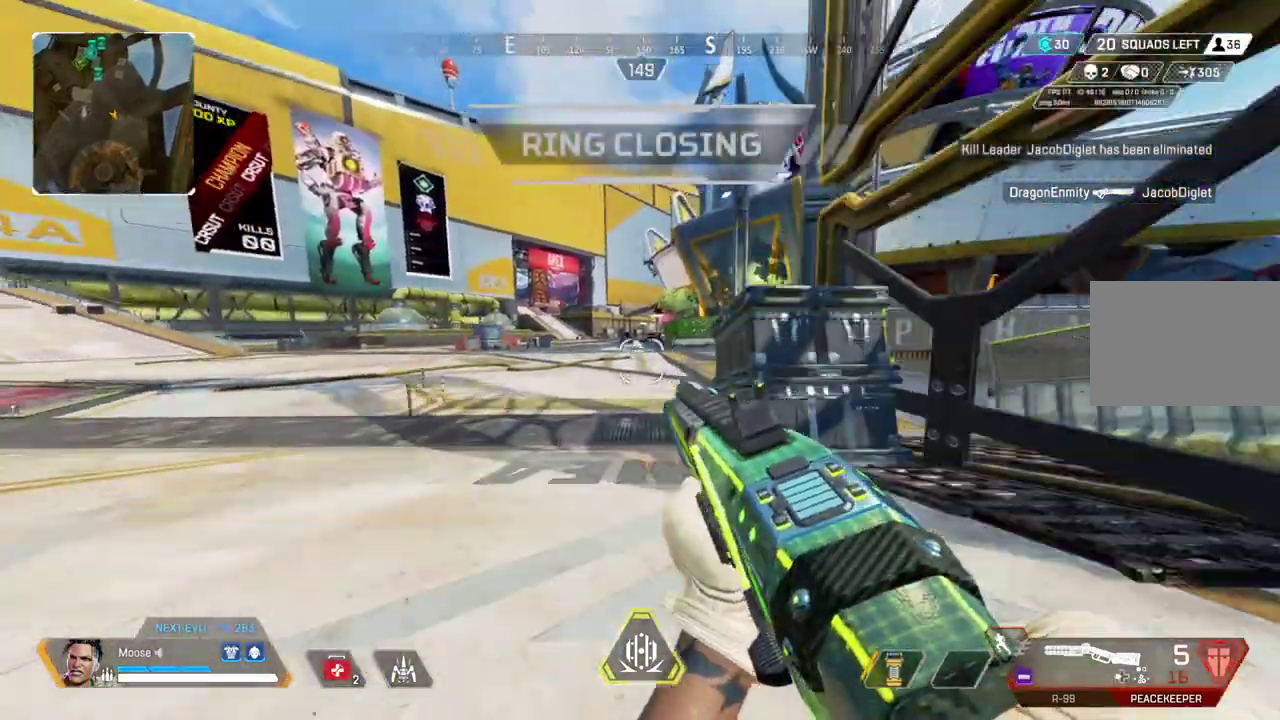
{"buttons": [], "left_stick": "up", "right_stick": "center", "events": [[67, "CROSS", "down"], [200, "CROSS", "up"]]}
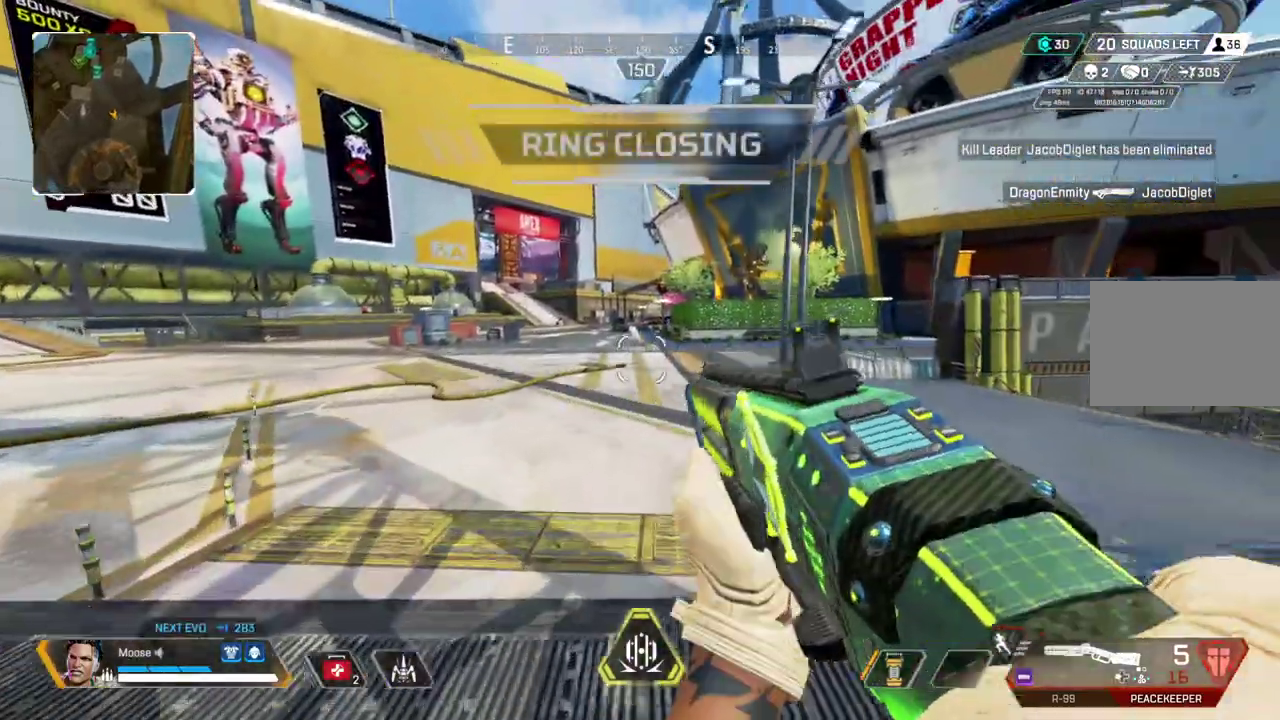
{"buttons": [], "left_stick": "up-left", "right_stick": "center", "events": [[50, "left_stick", "up-left"]]}
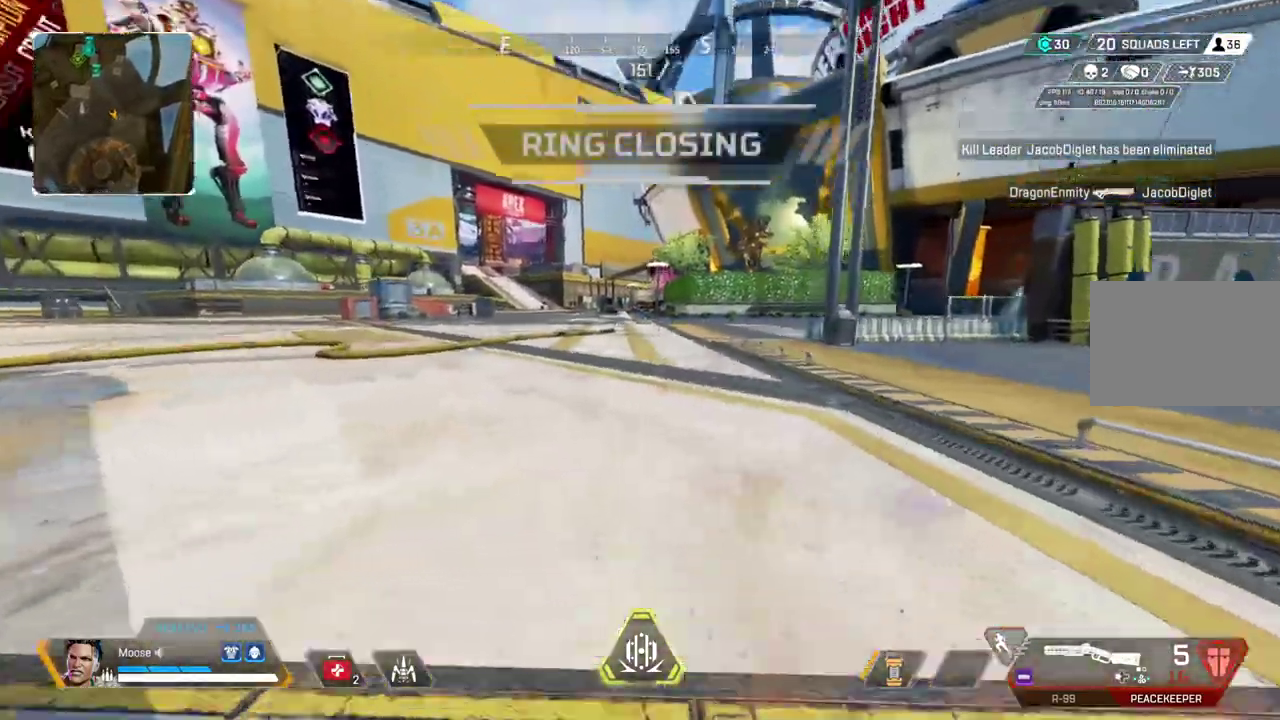
{"buttons": [], "left_stick": "up-left", "right_stick": "center", "events": []}
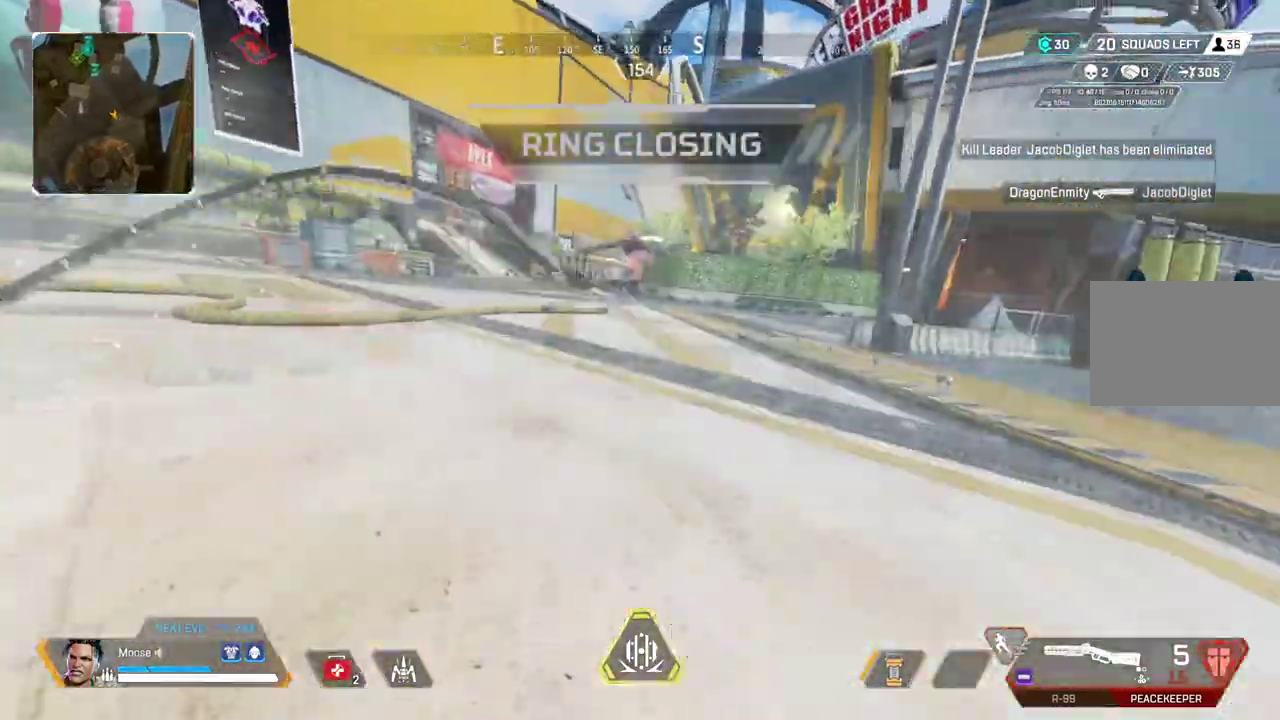
{"buttons": [], "left_stick": "up", "right_stick": "center", "events": [[83, "left_stick", "up"]]}
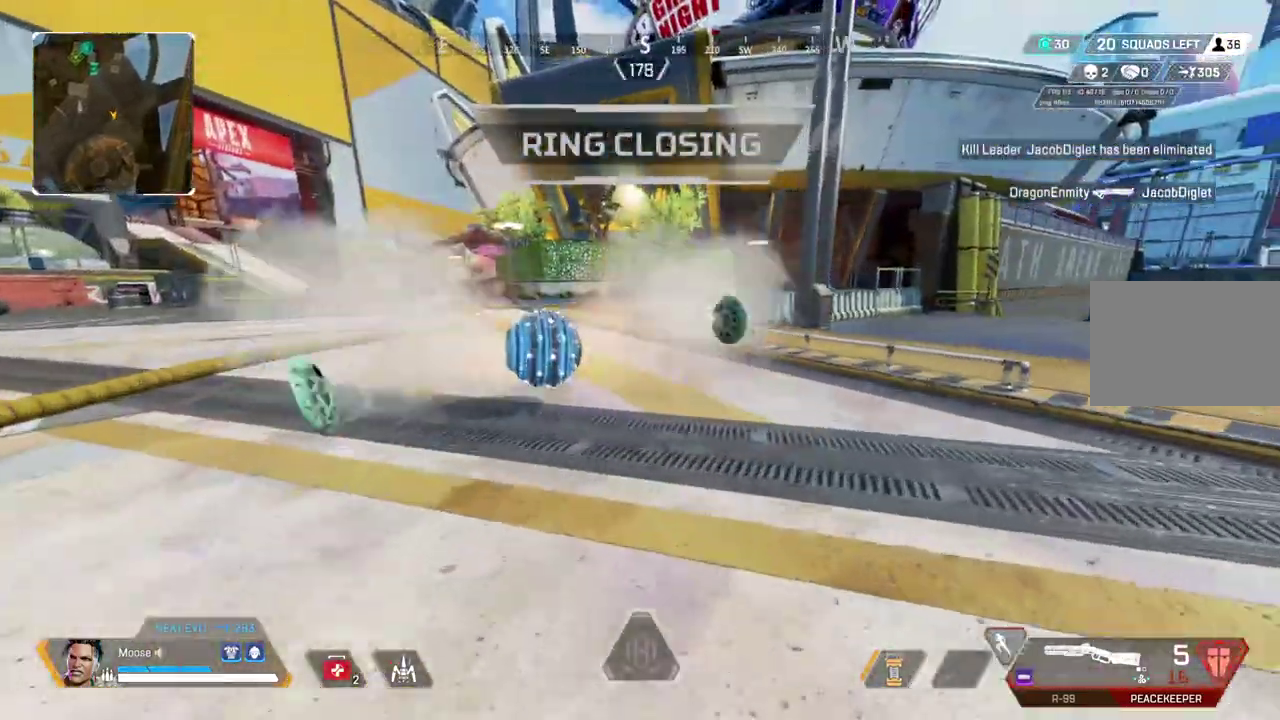
{"buttons": [], "left_stick": "up", "right_stick": "center", "events": []}
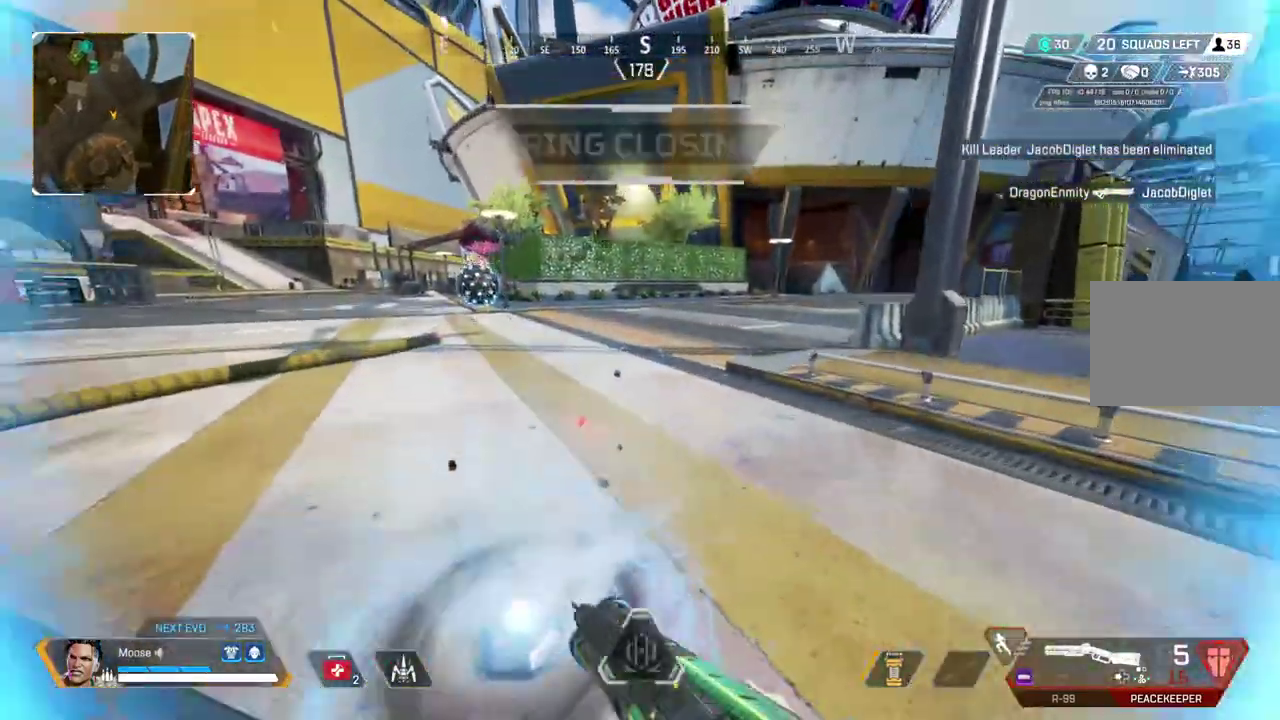
{"buttons": [], "left_stick": "up", "right_stick": "center", "events": []}
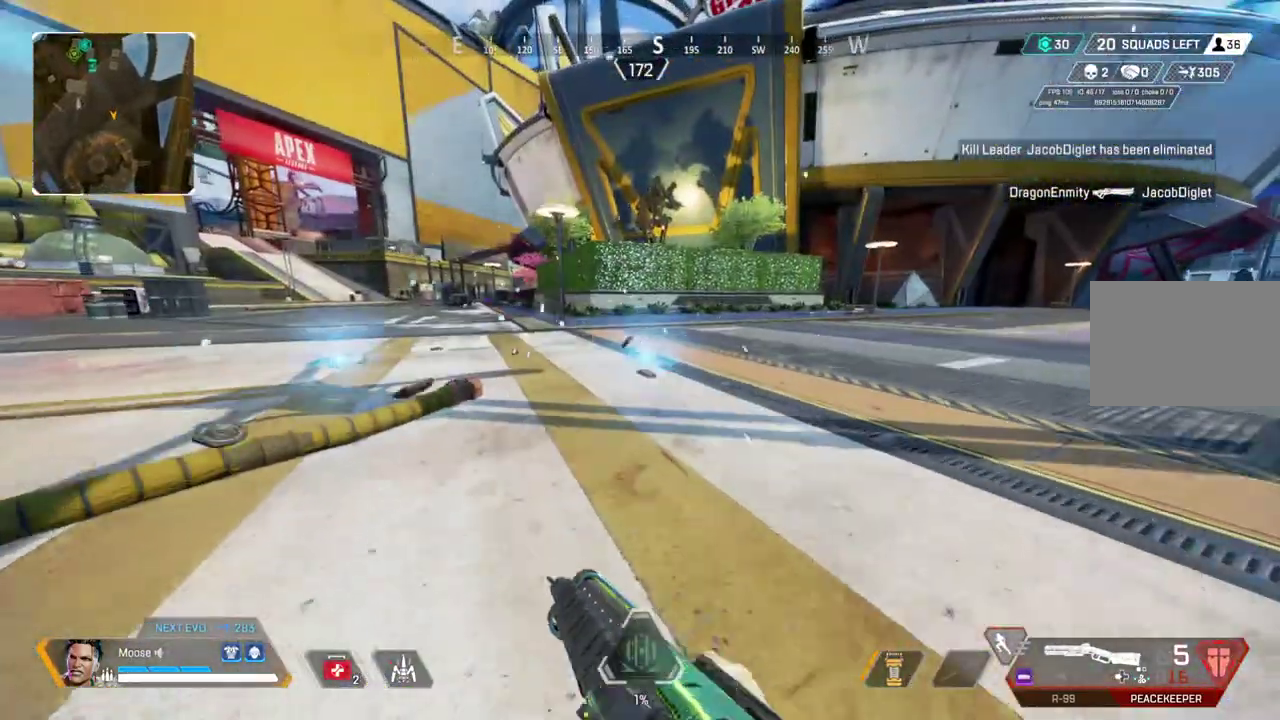
{"buttons": [], "left_stick": "center", "right_stick": "center", "events": [[217, "left_stick", "center"]]}
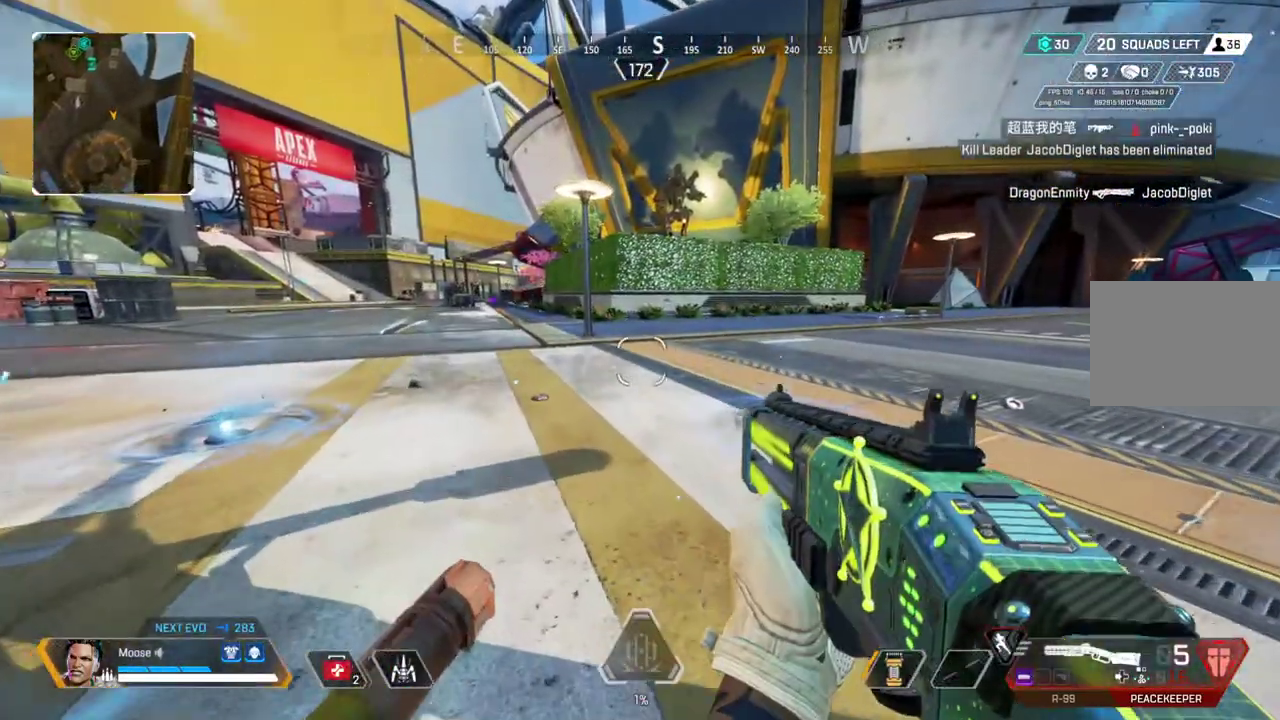
{"buttons": [], "left_stick": "center", "right_stick": "center", "events": []}
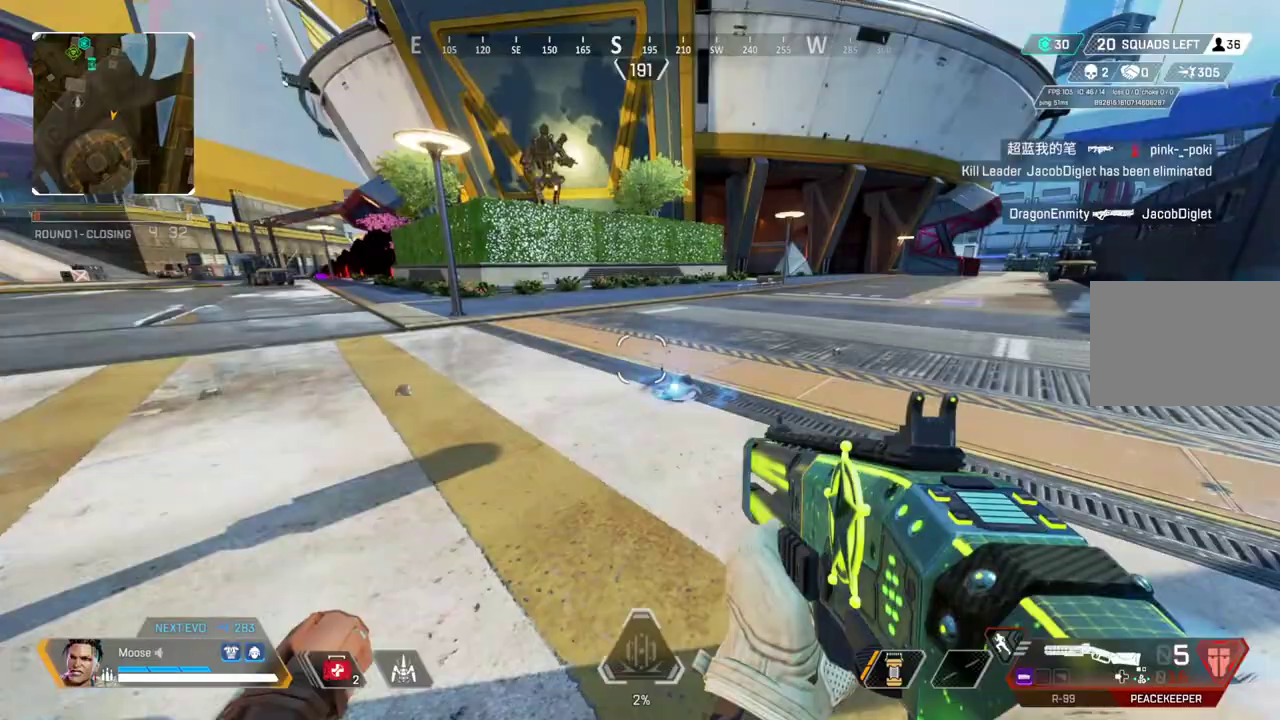
{"buttons": [], "left_stick": "center", "right_stick": "center", "events": []}
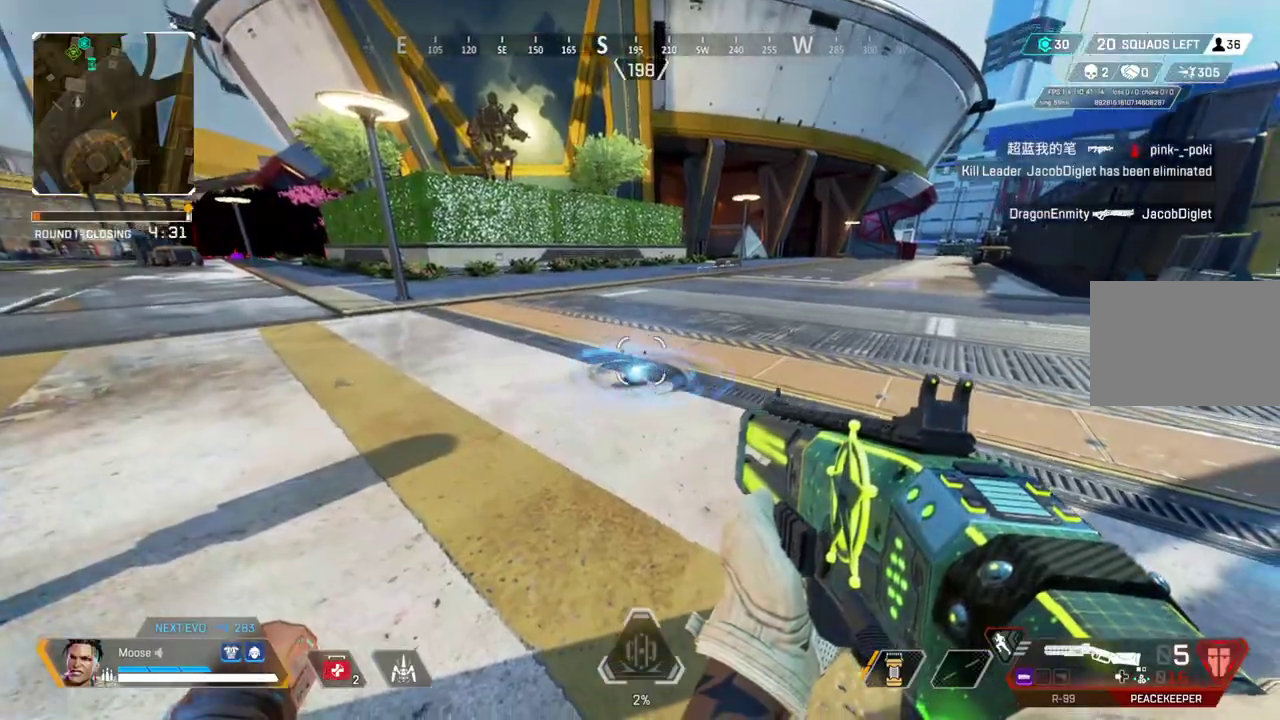
{"buttons": [], "left_stick": "up-left", "right_stick": "center", "events": [[317, "left_stick", "up-left"]]}
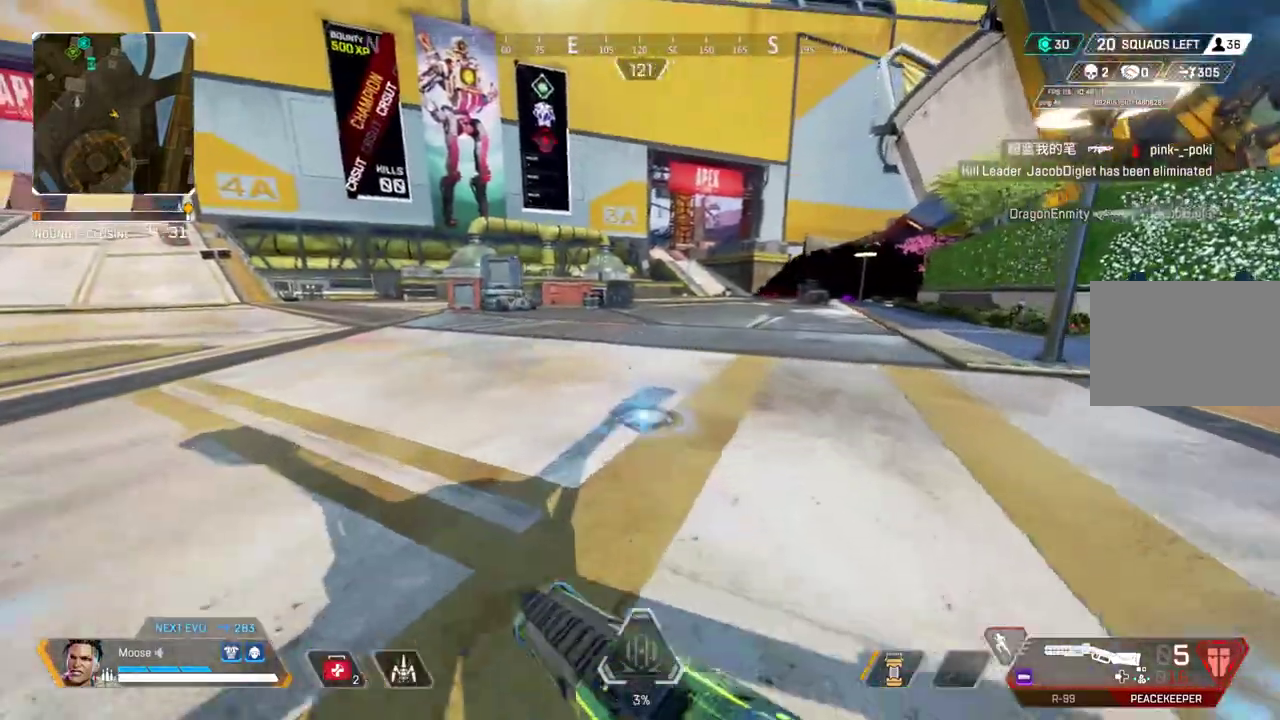
{"buttons": [], "left_stick": "up", "right_stick": "center"}
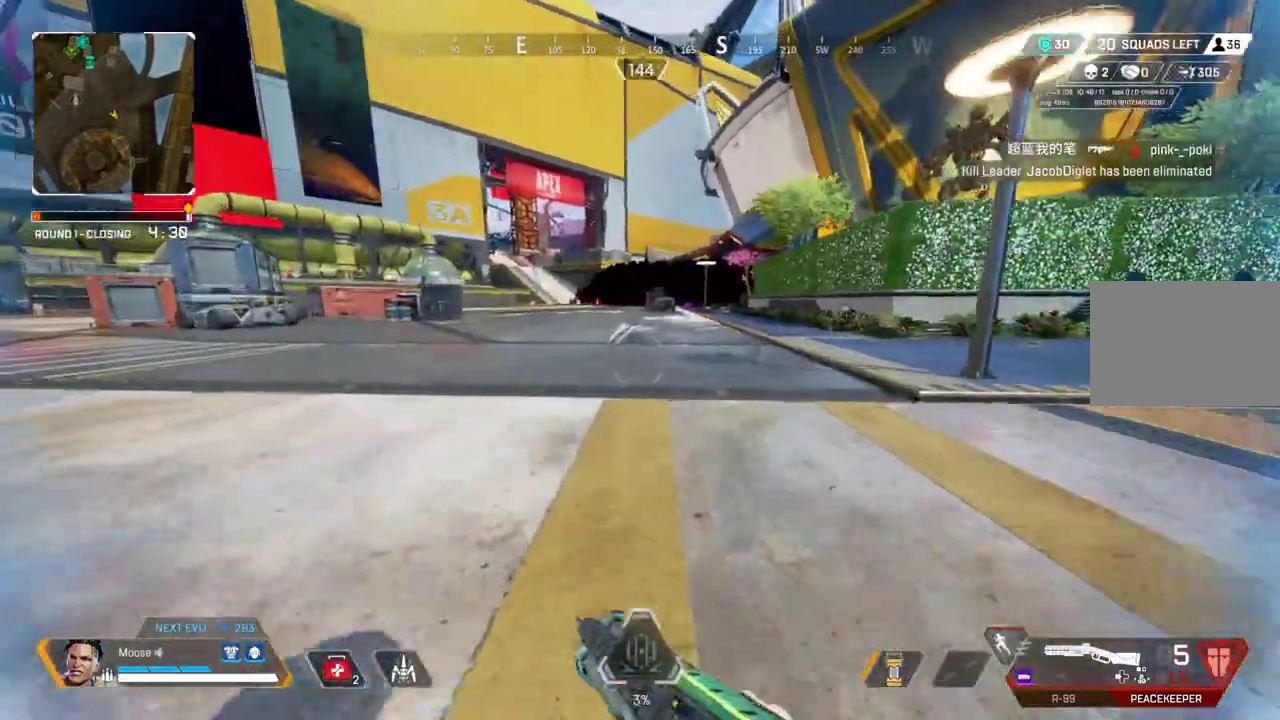
{"buttons": [], "left_stick": "up-left", "right_stick": "center"}
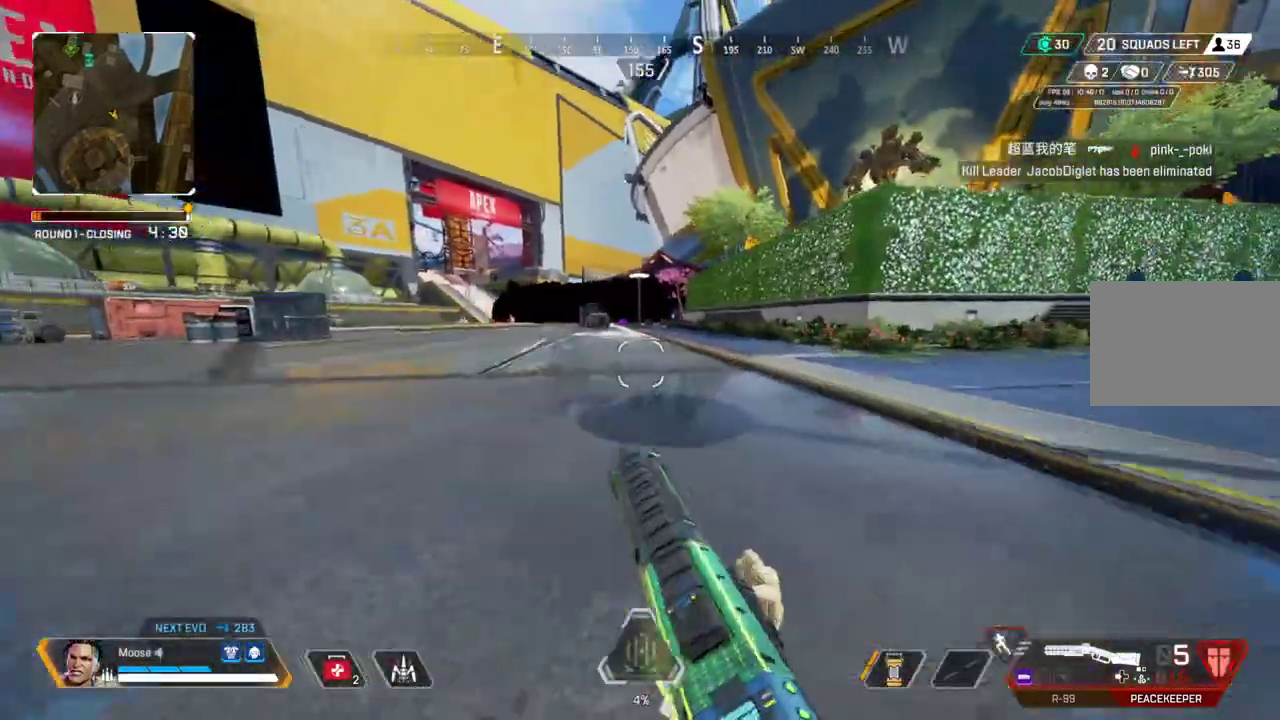
{"buttons": [], "left_stick": "up-left", "right_stick": "center", "events": [[100, "left_stick", "center"], [183, "CROSS", "down"], [300, "CROSS", "up"], [467, "left_stick", "up-left"]]}
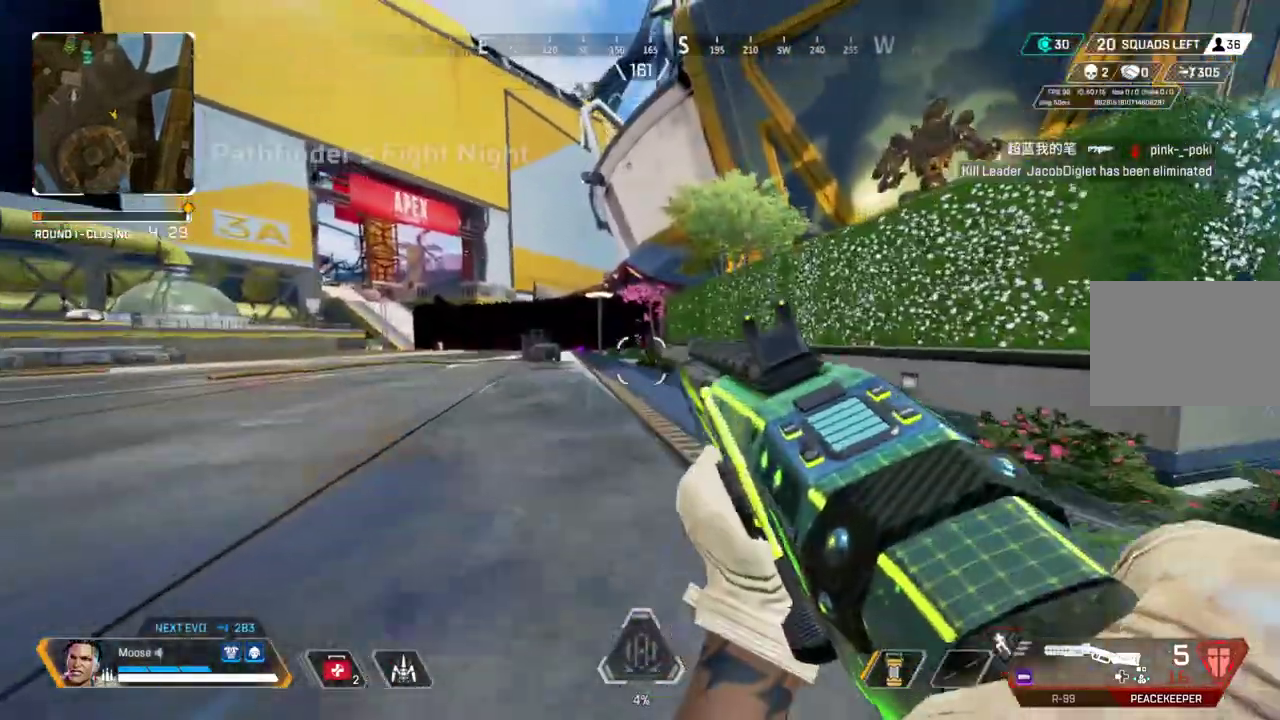
{"buttons": [], "left_stick": "up-left", "right_stick": "center", "events": []}
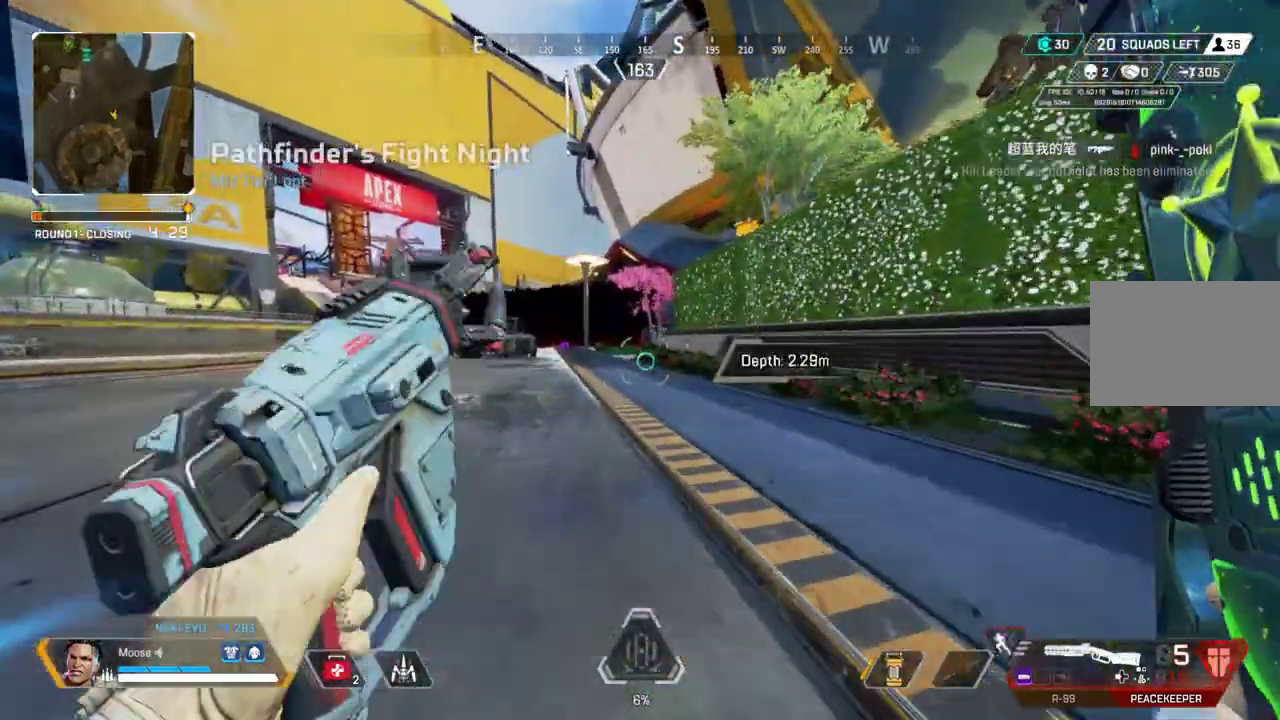
{"buttons": [], "left_stick": "up", "right_stick": "center", "events": [[167, "left_stick", "up"]]}
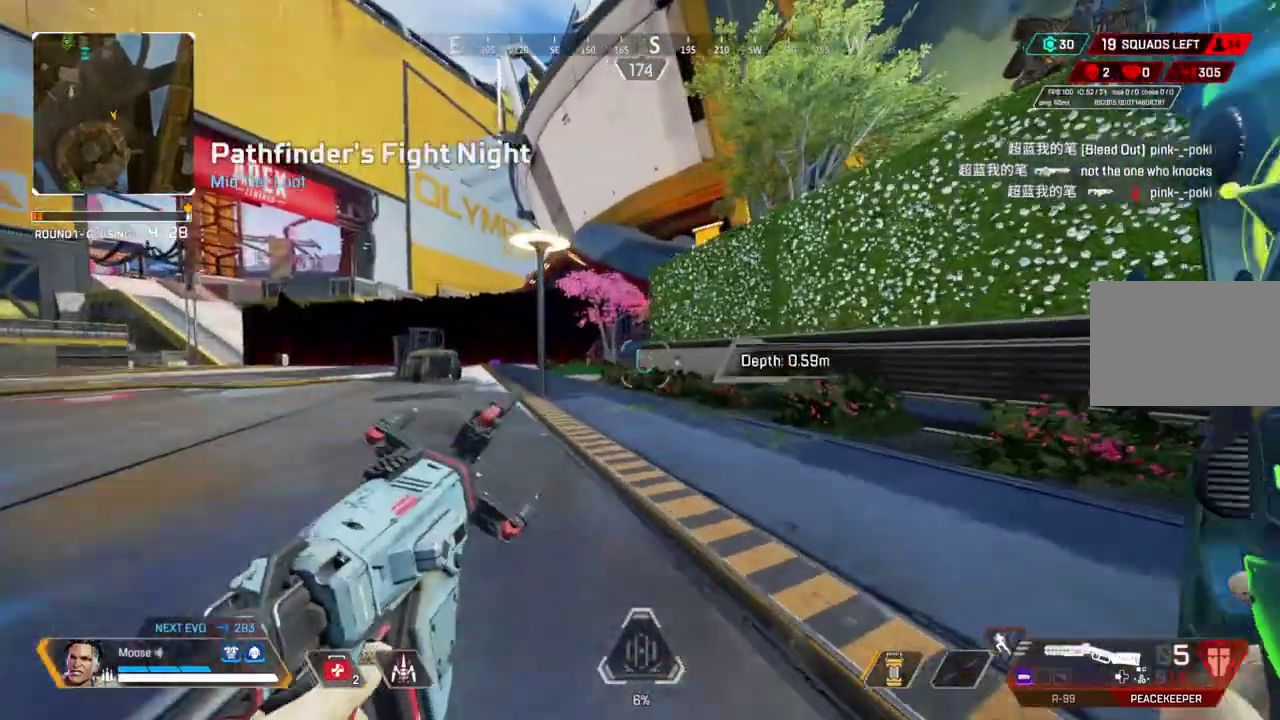
{"buttons": [], "left_stick": "up", "right_stick": "center", "events": [[317, "left_stick", "up-left"], [400, "left_stick", "up"]]}
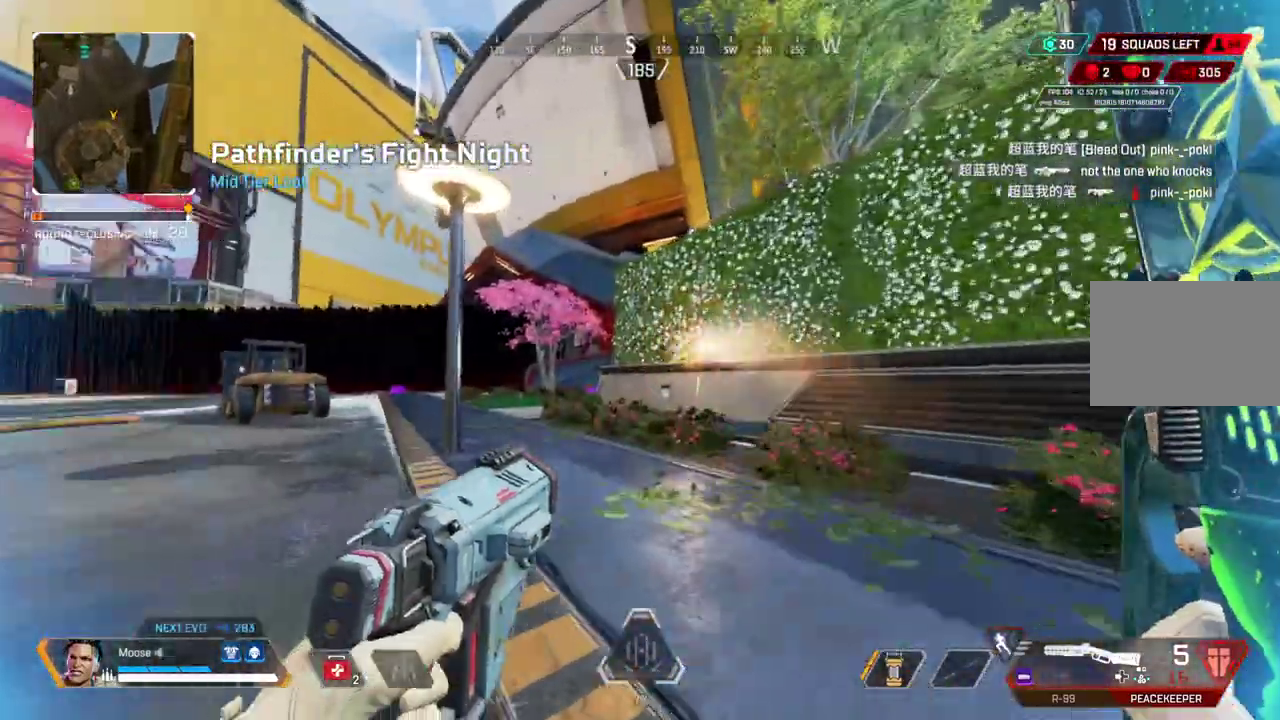
{"buttons": [], "left_stick": "up", "right_stick": "center", "events": []}
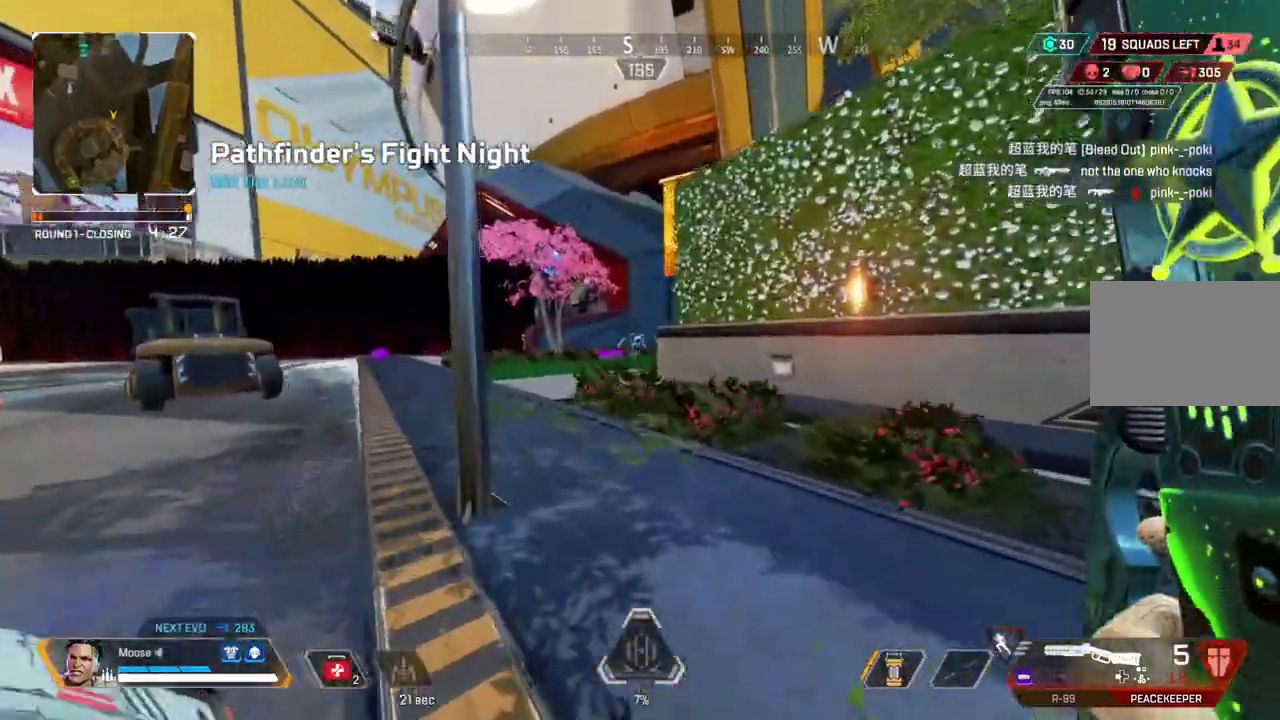
{"buttons": ["L2", "R2"], "left_stick": "up", "right_stick": "center", "events": [[233, "L2", "down"], [500, "R2", "down"]]}
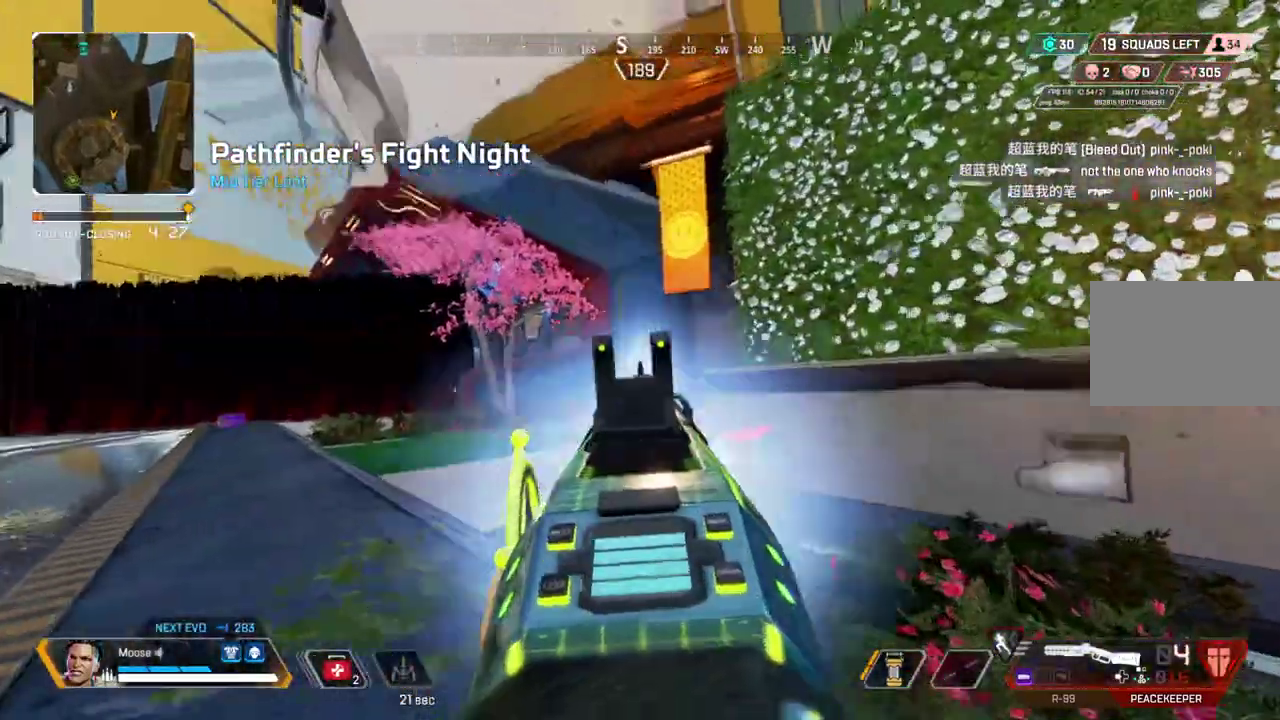
{"buttons": [], "left_stick": "up-left", "right_stick": "center", "events": [[33, "L2", "up"], [83, "left_stick", "center"], [117, "R2", "up"], [167, "TRIANGLE", "down"], [217, "TRIANGLE", "up"], [283, "left_stick", "up-left"]]}
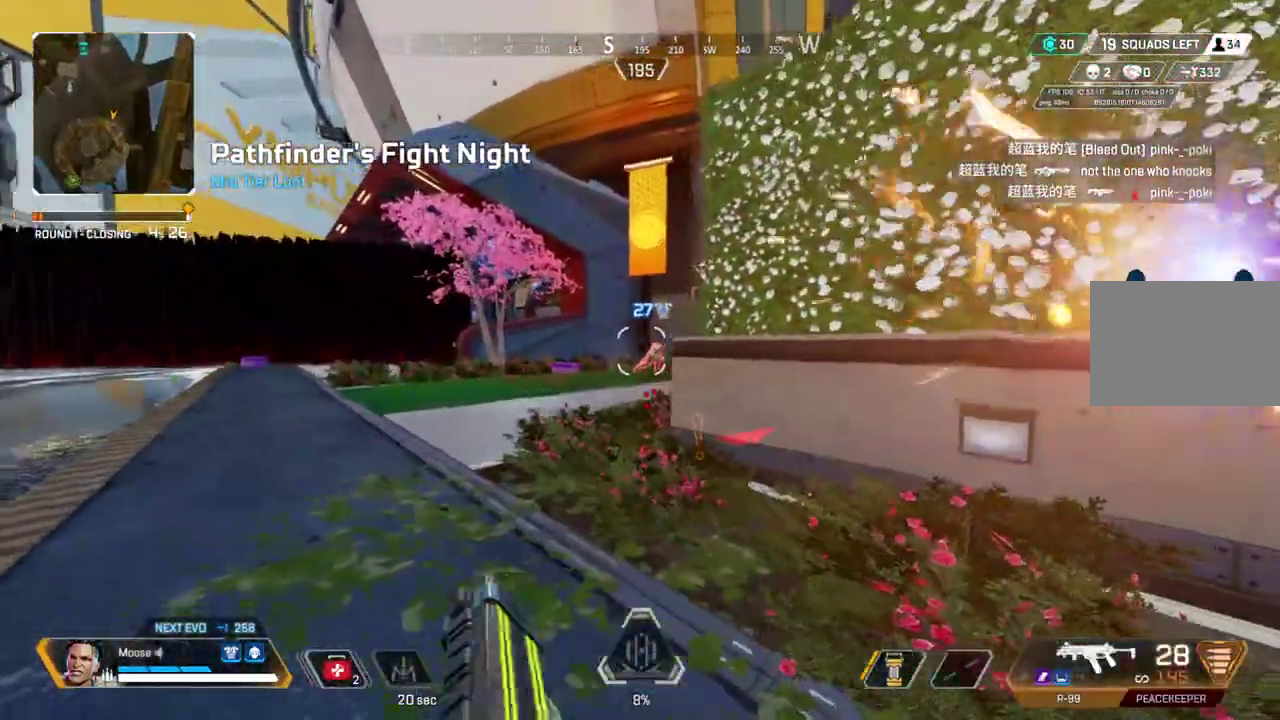
{"buttons": ["L2", "R2"], "left_stick": "left", "right_stick": "down-right", "events": [[183, "L2", "down"], [367, "R2", "down"], [500, "left_stick", "left"], [500, "right_stick", "down-right"]]}
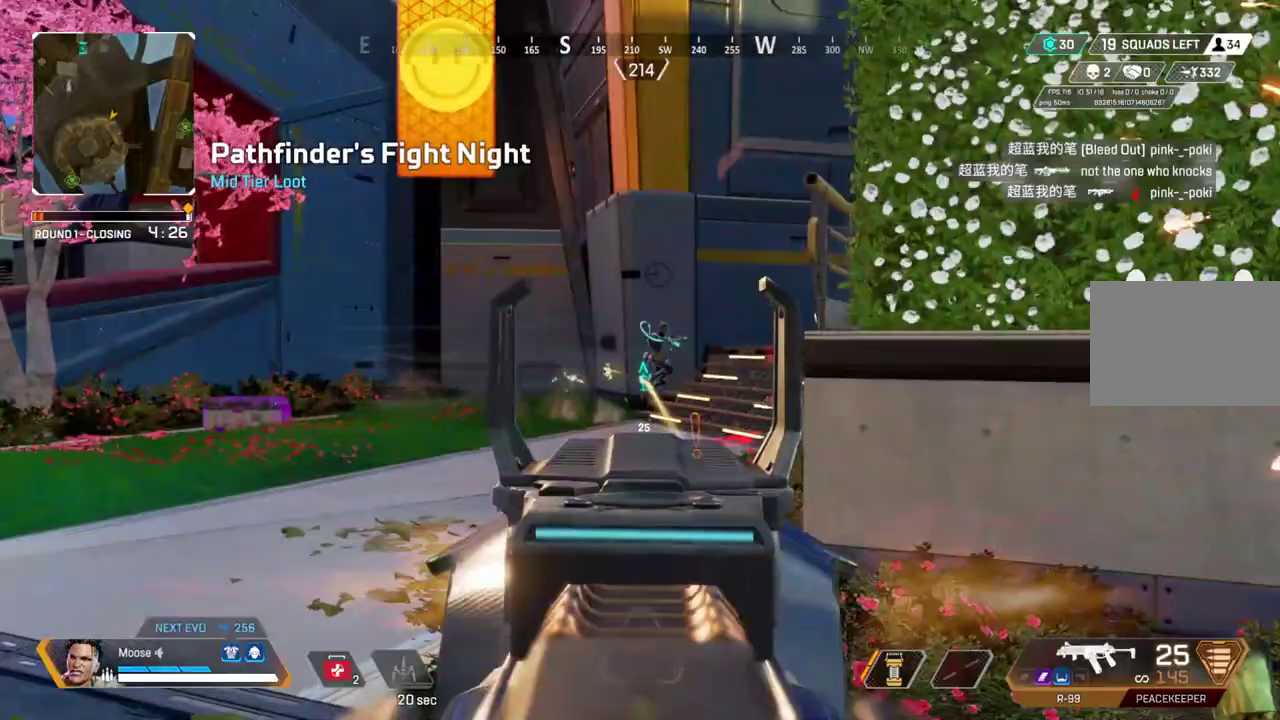
{"buttons": ["L2", "R2"], "left_stick": "center", "right_stick": "center", "events": [[67, "CROSS", "down"], [67, "right_stick", "right"], [133, "right_stick", "center"], [233, "CROSS", "up"], [233, "left_stick", "up-left"], [467, "left_stick", "center"]]}
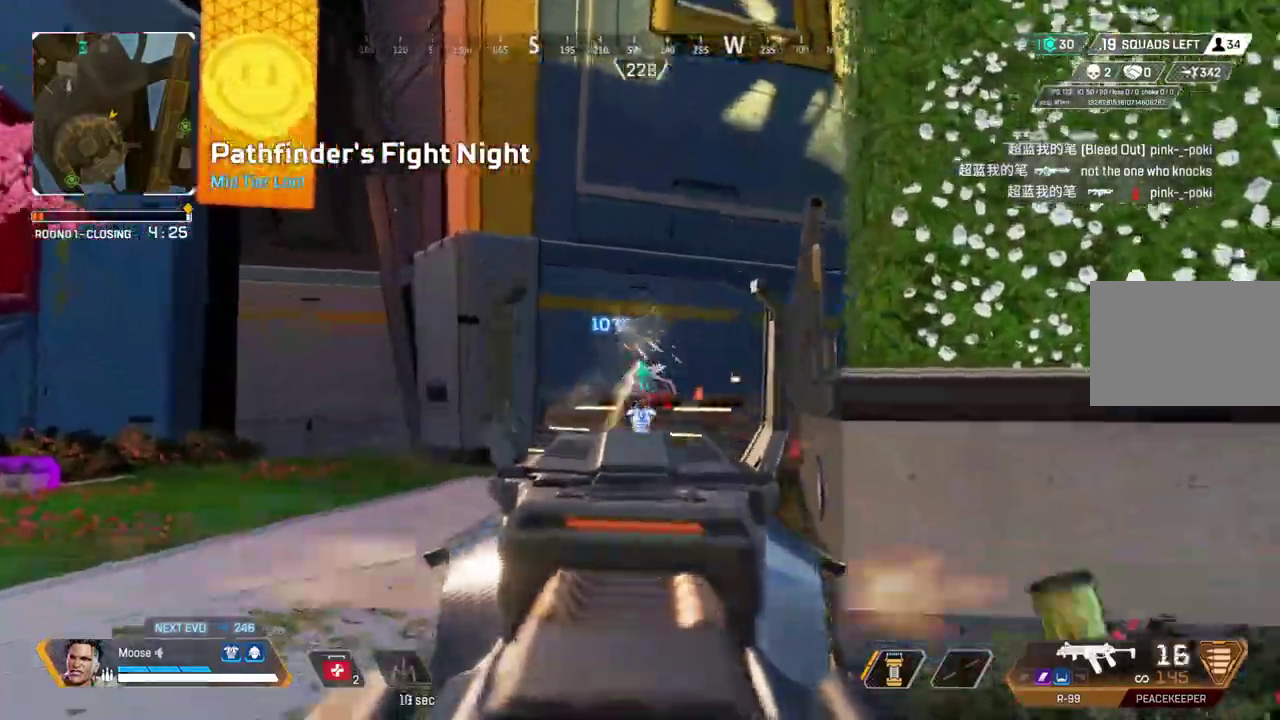
{"buttons": [], "left_stick": "up", "right_stick": "right", "events": [[17, "CROSS", "down"], [117, "CROSS", "up"], [367, "L2", "up"], [367, "R2", "up"], [383, "right_stick", "right"], [433, "left_stick", "up"]]}
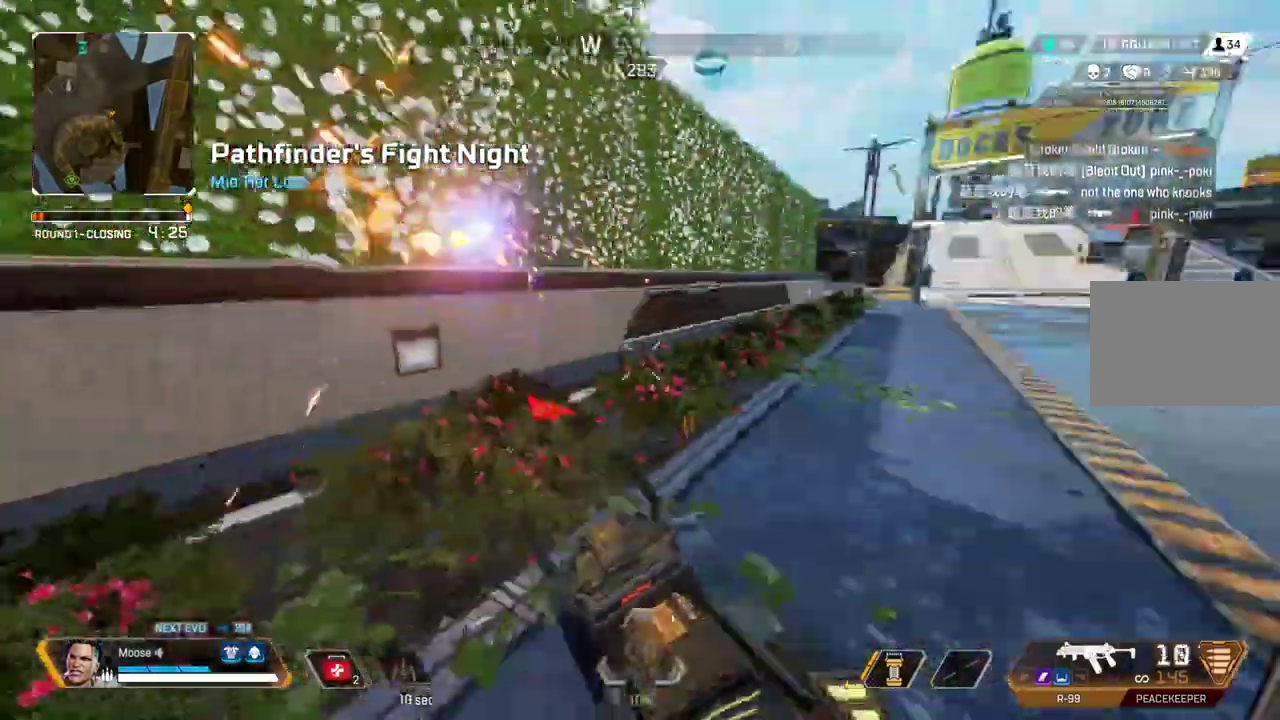
{"buttons": [], "left_stick": "up-left", "right_stick": "center", "events": [[83, "right_stick", "center"], [150, "left_stick", "up-left"], [183, "SQUARE", "down"], [233, "SQUARE", "up"]]}